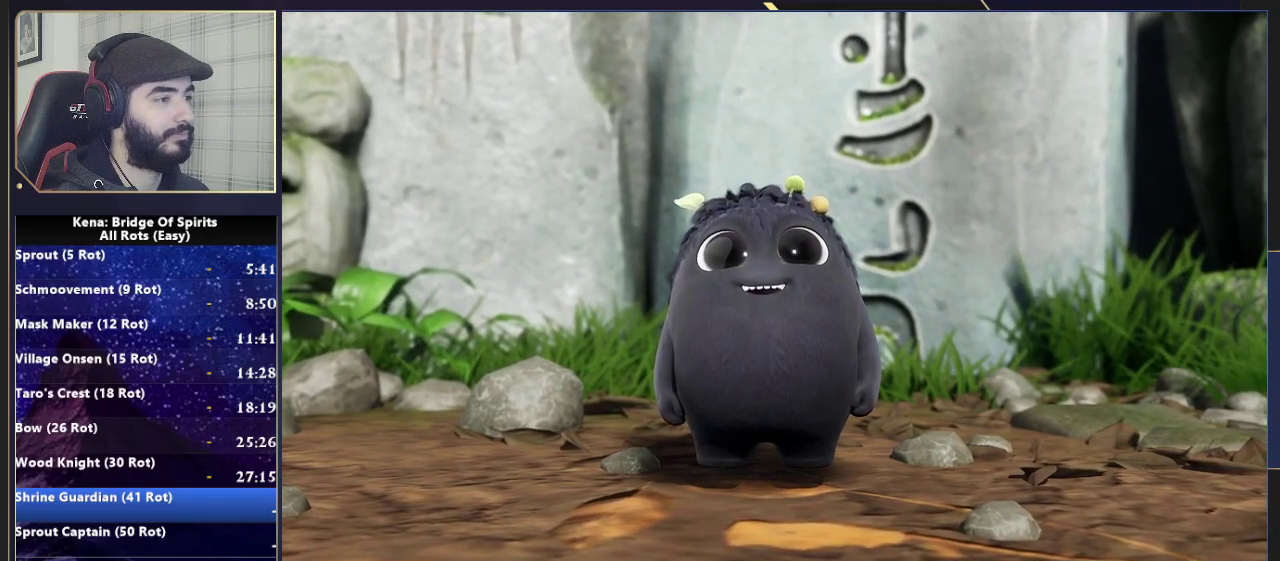
Gameplay with a controller (PlayStation layout); each line is a JSON object with the inputs held at the frame after it. "events" lists button and stick changes between this image and that frame as [ms after this image, input, new state], when the widget could be followed in between. Not read: L1 L2 R1 R2.
{"buttons": [], "left_stick": "center", "right_stick": "center", "events": []}
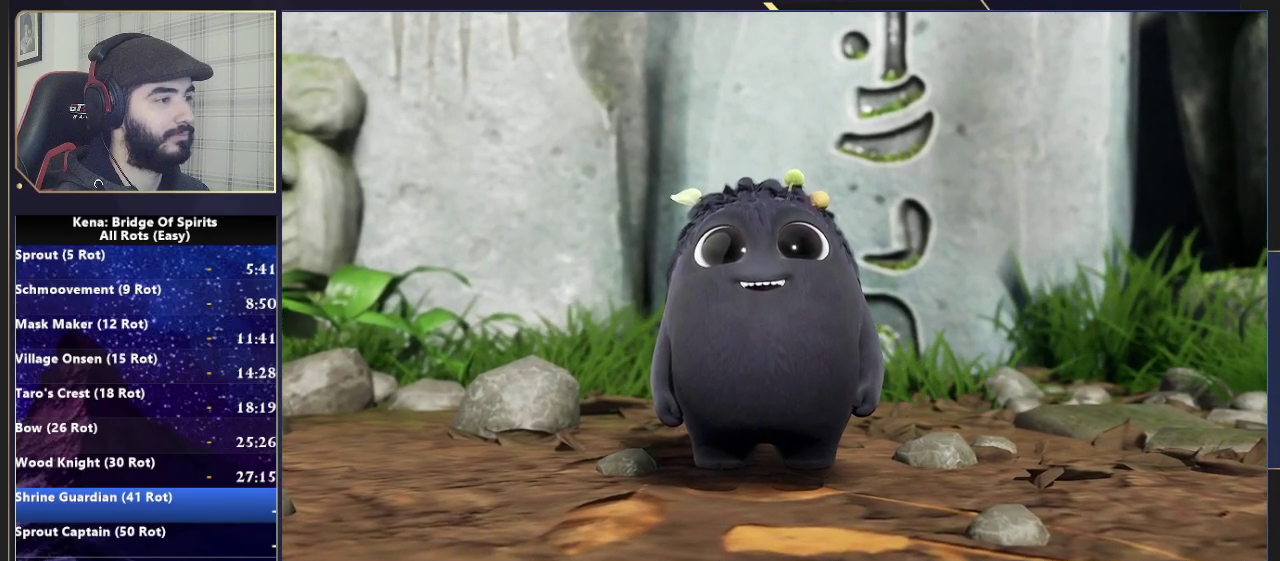
{"buttons": [], "left_stick": "up-left", "right_stick": "center", "events": [[33, "left_stick", "left"], [433, "left_stick", "up-left"]]}
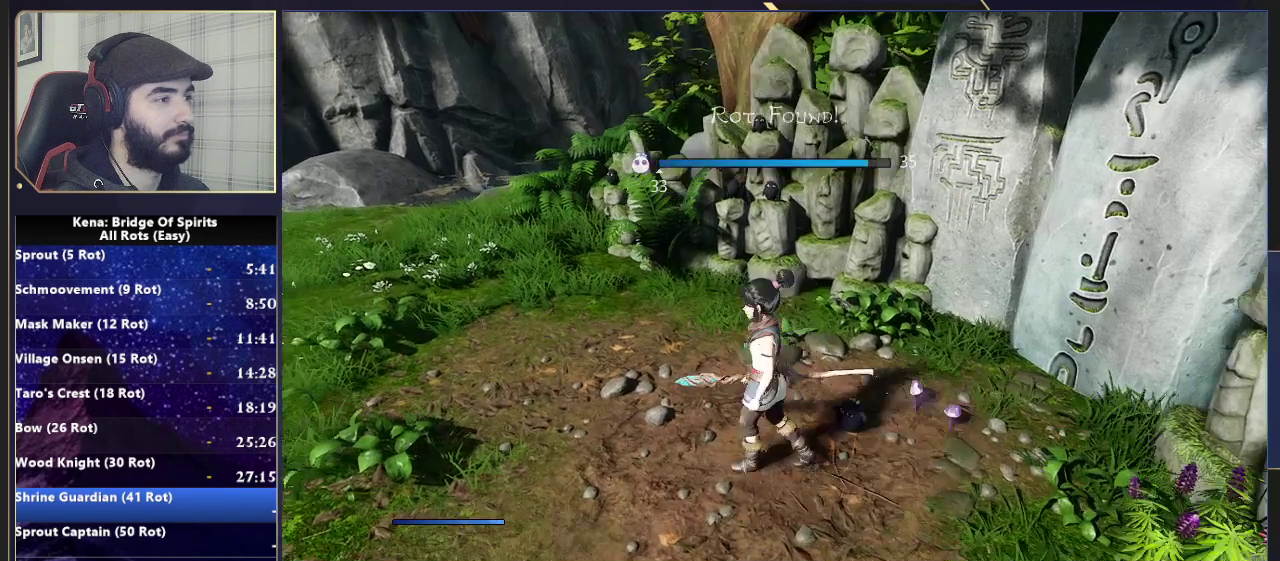
{"buttons": [], "left_stick": "center", "right_stick": "center", "events": [[83, "left_stick", "center"], [117, "START", "down"], [183, "START", "up"], [283, "CROSS", "down"], [350, "CROSS", "up"], [417, "CROSS", "down"], [467, "CROSS", "up"]]}
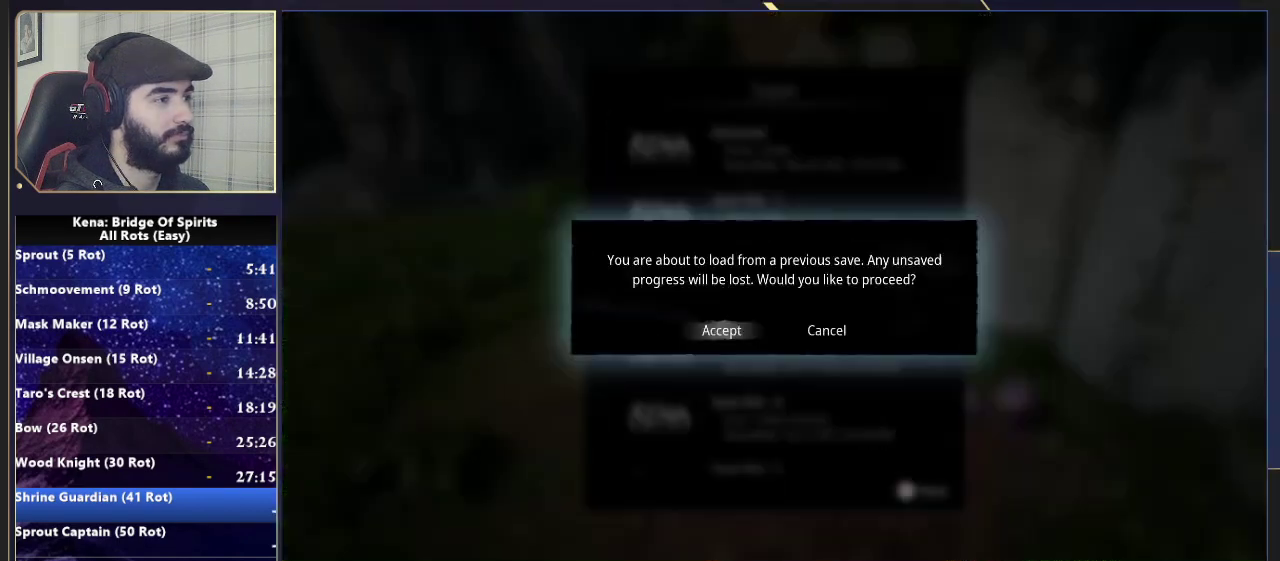
{"buttons": [], "left_stick": "center", "right_stick": "center", "events": [[33, "CROSS", "down"], [117, "CROSS", "up"]]}
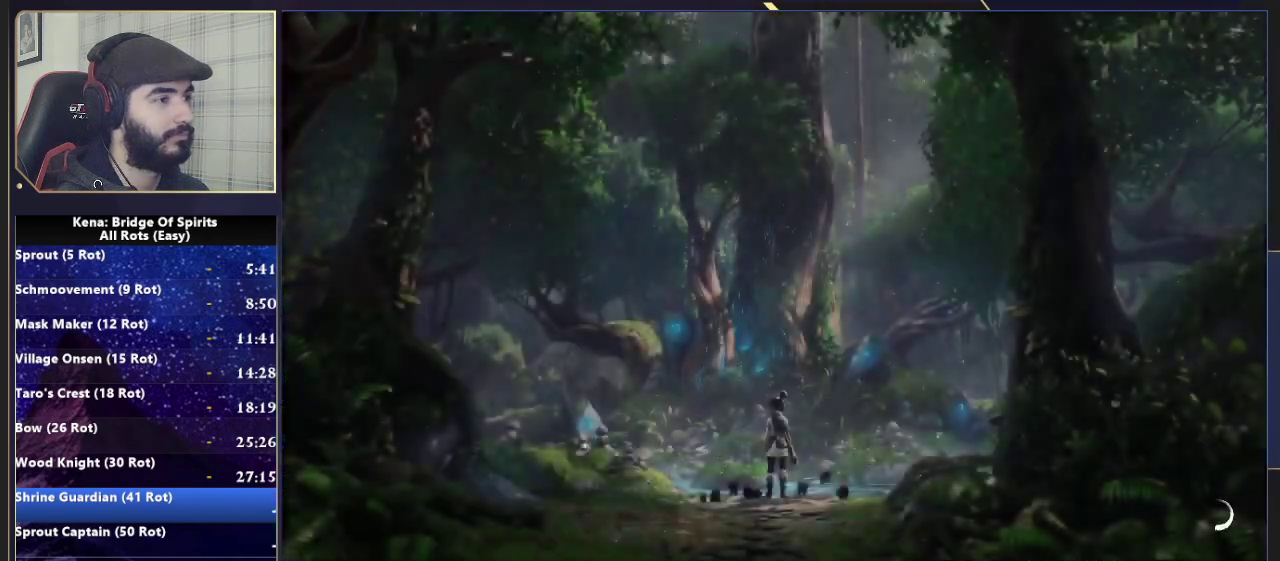
{"buttons": [], "left_stick": "up", "right_stick": "down-left", "events": [[383, "left_stick", "up"], [483, "right_stick", "down-left"]]}
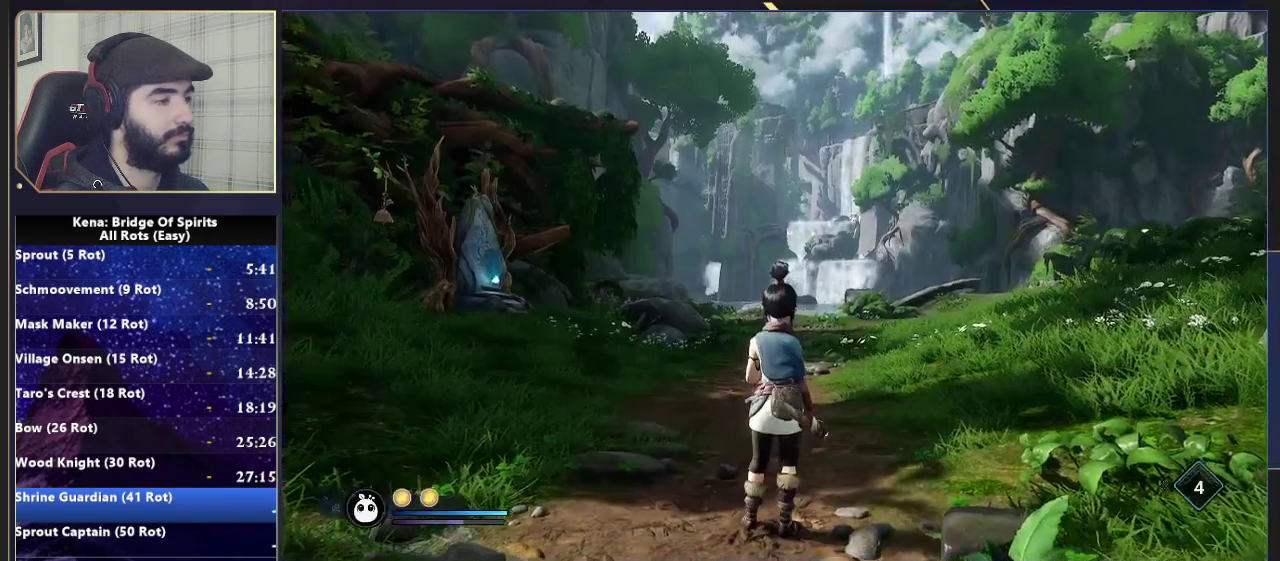
{"buttons": [], "left_stick": "up", "right_stick": "center", "events": [[117, "right_stick", "center"], [317, "right_stick", "right"], [383, "right_stick", "center"]]}
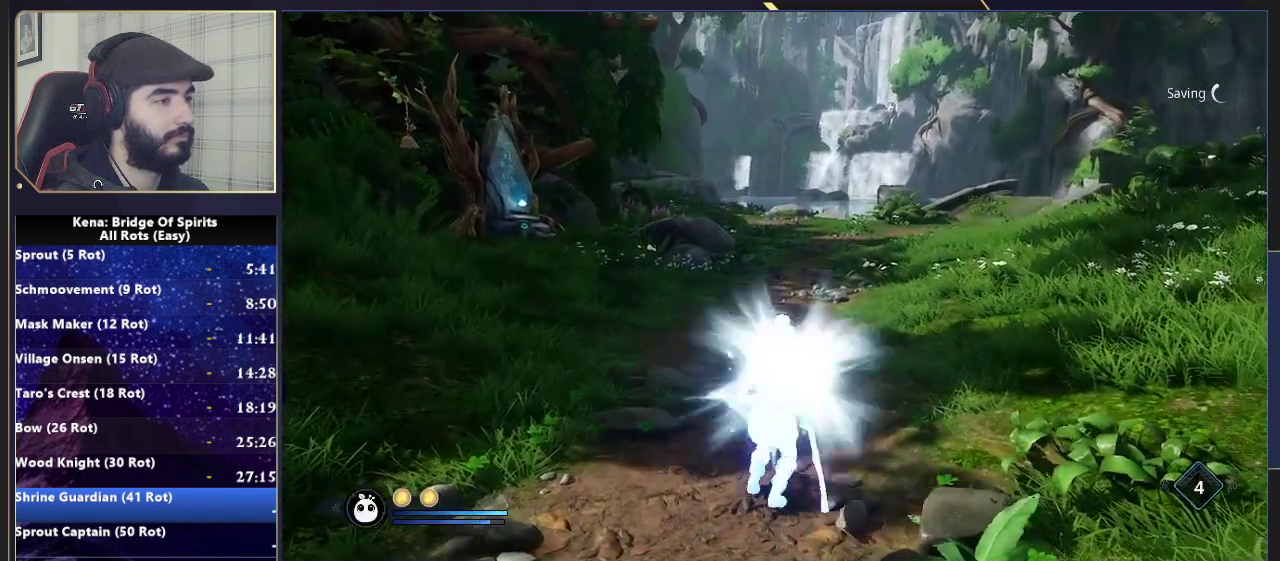
{"buttons": [], "left_stick": "up", "right_stick": "center", "events": []}
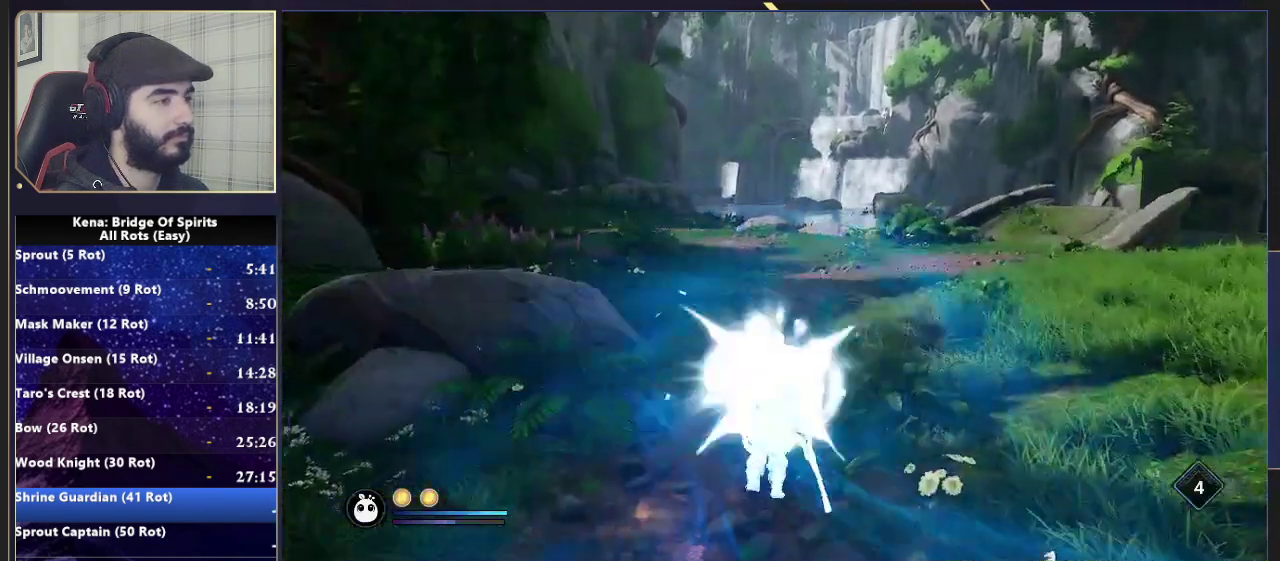
{"buttons": [], "left_stick": "up", "right_stick": "center", "events": []}
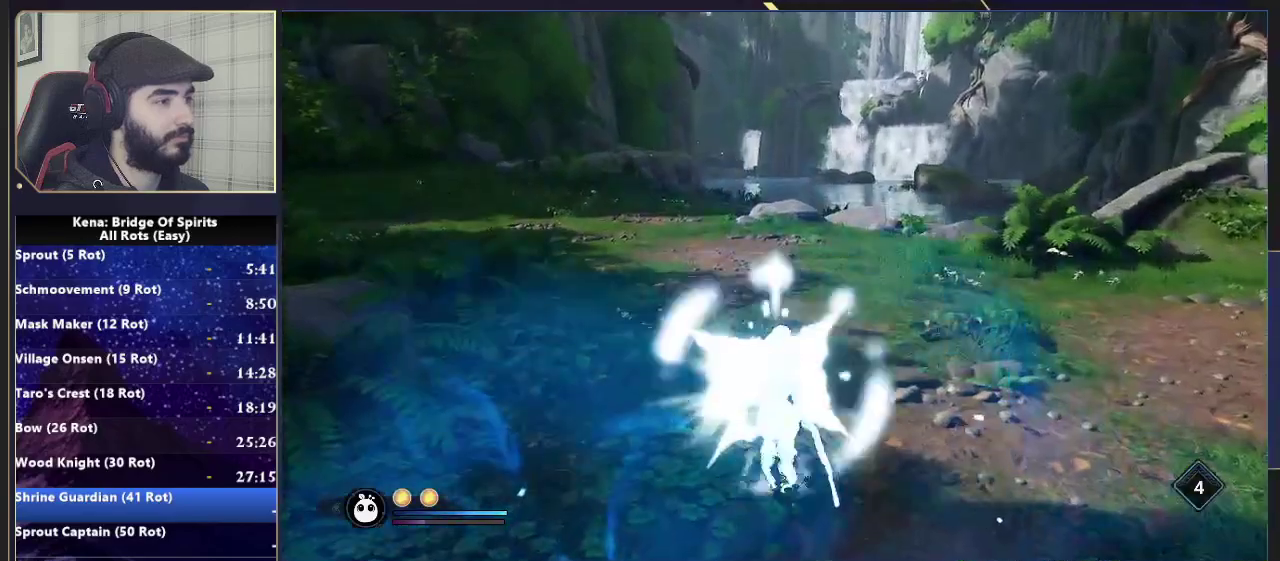
{"buttons": [], "left_stick": "up-right", "right_stick": "center", "events": [[100, "right_stick", "down"], [167, "right_stick", "center"], [383, "CIRCLE", "down"], [467, "left_stick", "up-right"], [483, "CIRCLE", "up"]]}
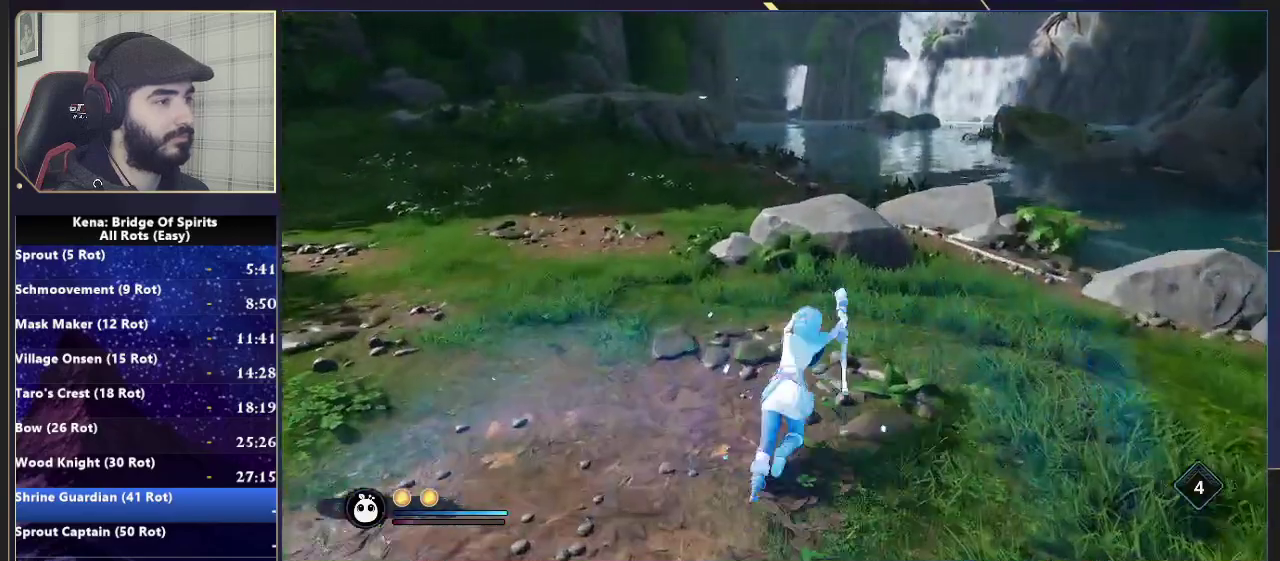
{"buttons": ["CROSS"], "left_stick": "up-right", "right_stick": "center", "events": [[467, "CROSS", "down"]]}
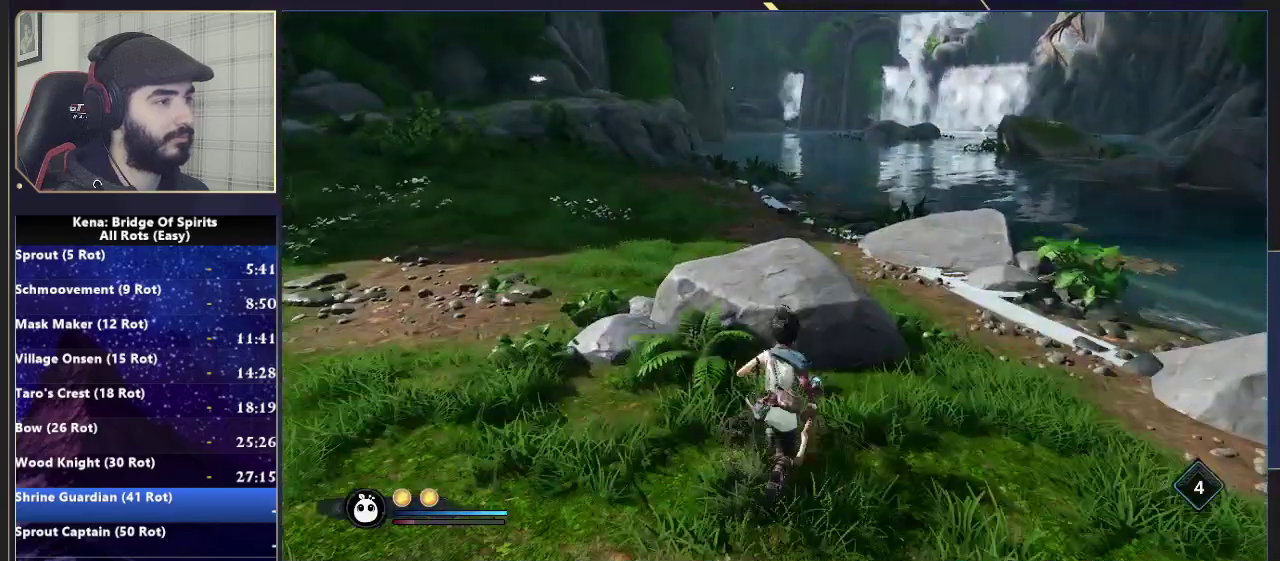
{"buttons": [], "left_stick": "center", "right_stick": "center", "events": [[50, "CROSS", "up"], [117, "left_stick", "up"], [300, "right_stick", "left"], [367, "right_stick", "center"], [400, "left_stick", "center"]]}
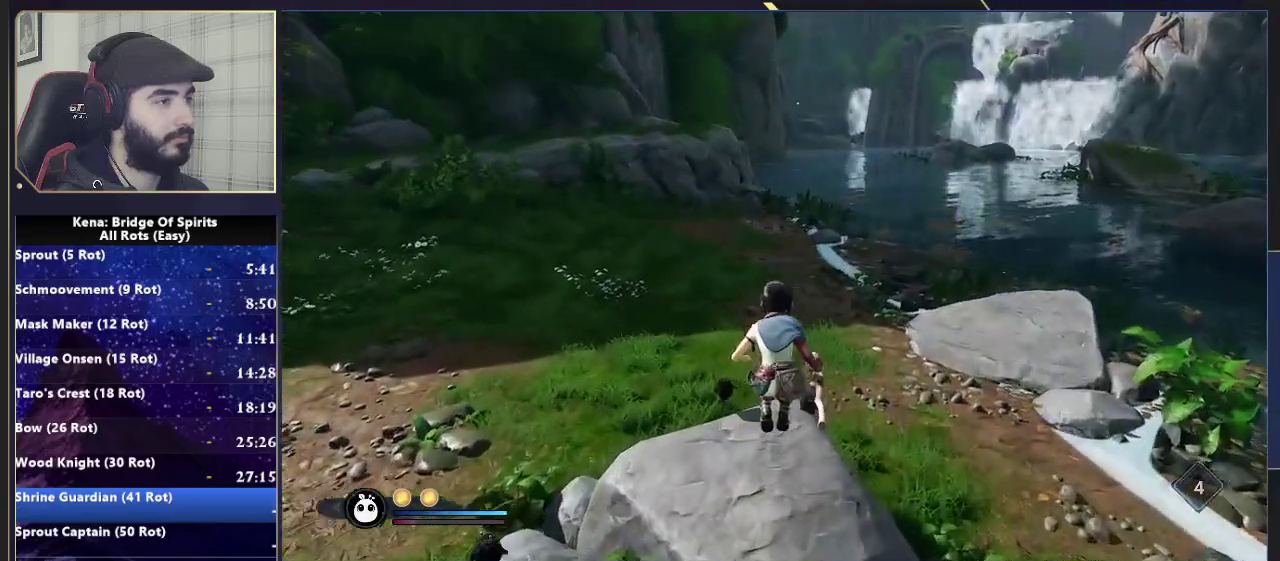
{"buttons": [], "left_stick": "up-right", "right_stick": "center", "events": [[67, "left_stick", "up-right"]]}
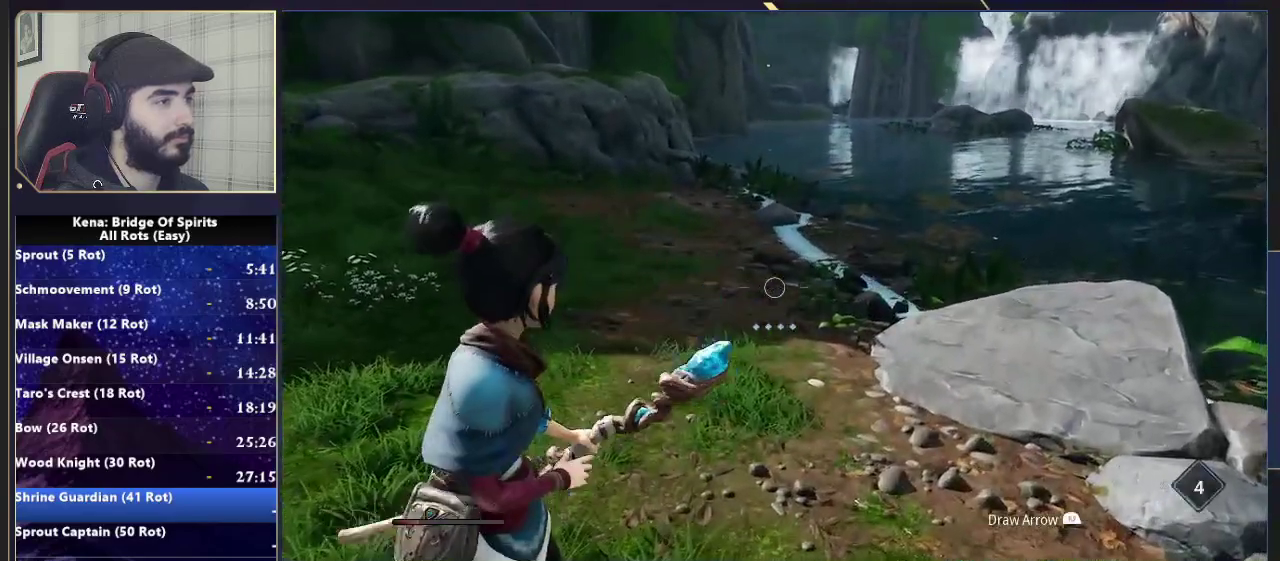
{"buttons": ["DPAD_UP"], "left_stick": "center", "right_stick": "center", "events": [[250, "left_stick", "center"], [383, "DPAD_UP", "down"], [400, "START", "down"], [483, "START", "up"]]}
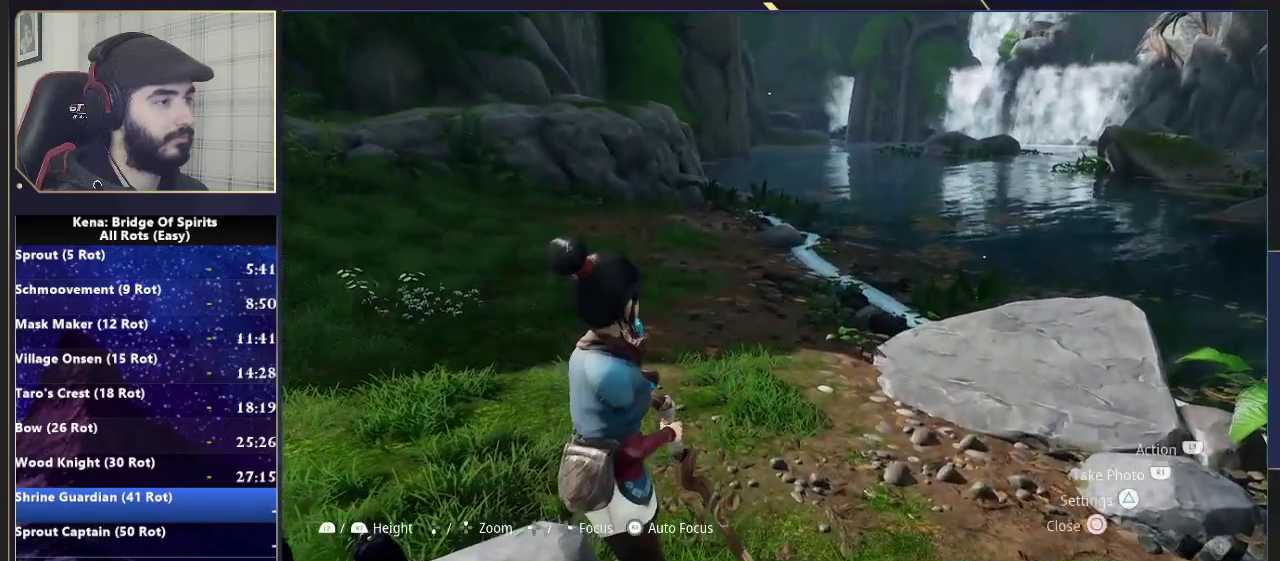
{"buttons": ["CIRCLE"], "left_stick": "center", "right_stick": "center", "events": [[17, "DPAD_UP", "up"], [83, "CIRCLE", "down"], [167, "CIRCLE", "up"], [250, "DPAD_UP", "down"], [267, "START", "down"], [383, "DPAD_UP", "up"], [383, "START", "up"], [483, "CIRCLE", "down"]]}
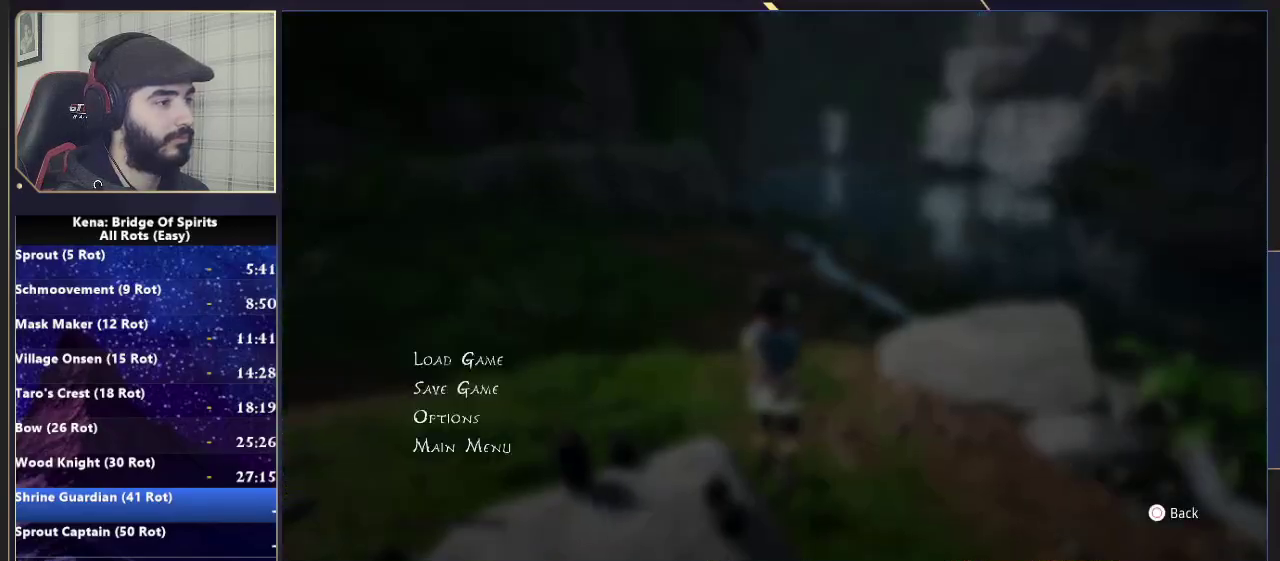
{"buttons": [], "left_stick": "center", "right_stick": "center", "events": [[67, "CIRCLE", "up"]]}
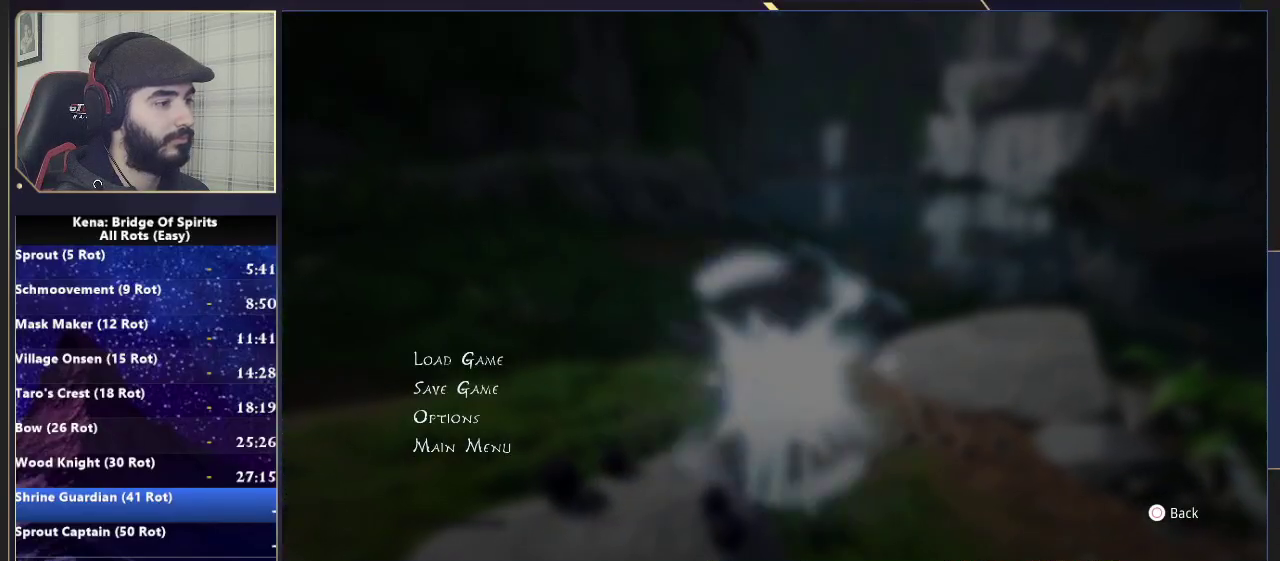
{"buttons": [], "left_stick": "center", "right_stick": "center", "events": [[50, "DPAD_UP", "down"], [117, "CROSS", "down"], [167, "DPAD_UP", "up"], [200, "CIRCLE", "down"], [200, "CROSS", "up"], [267, "CIRCLE", "up"]]}
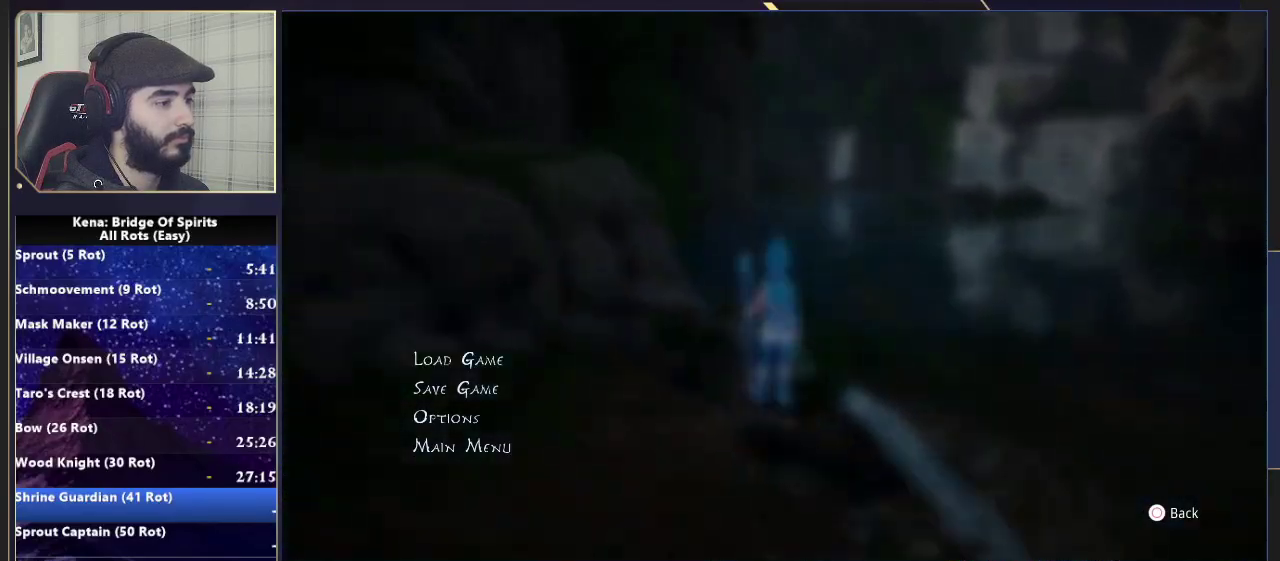
{"buttons": [], "left_stick": "right", "right_stick": "center", "events": [[417, "left_stick", "right"]]}
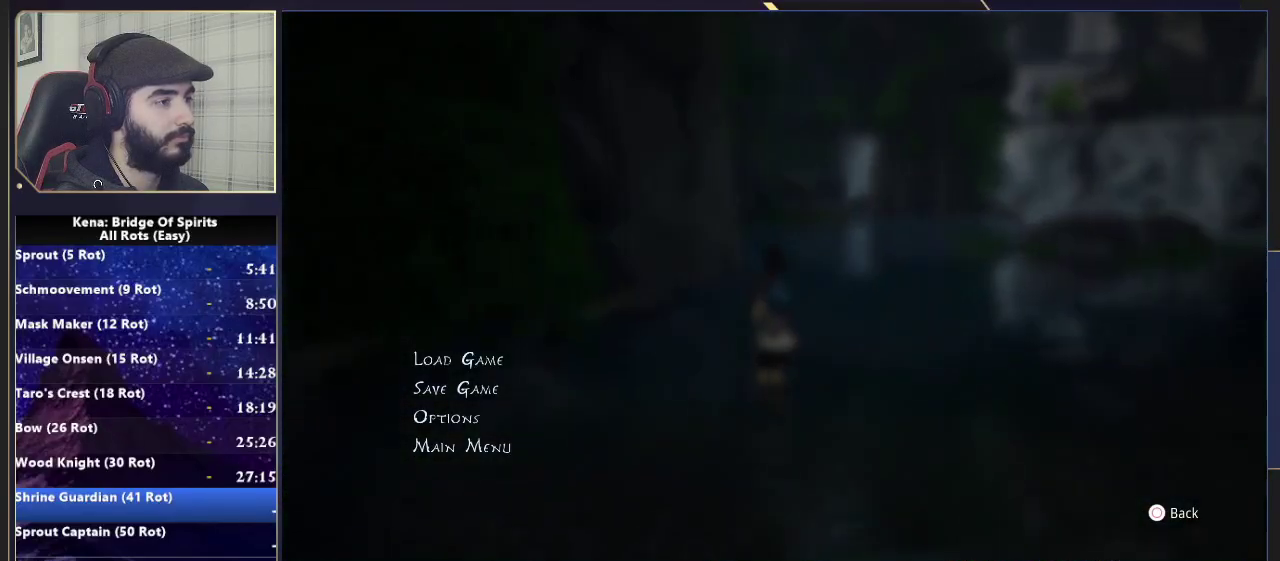
{"buttons": [], "left_stick": "down-right", "right_stick": "center", "events": [[400, "left_stick", "down-right"]]}
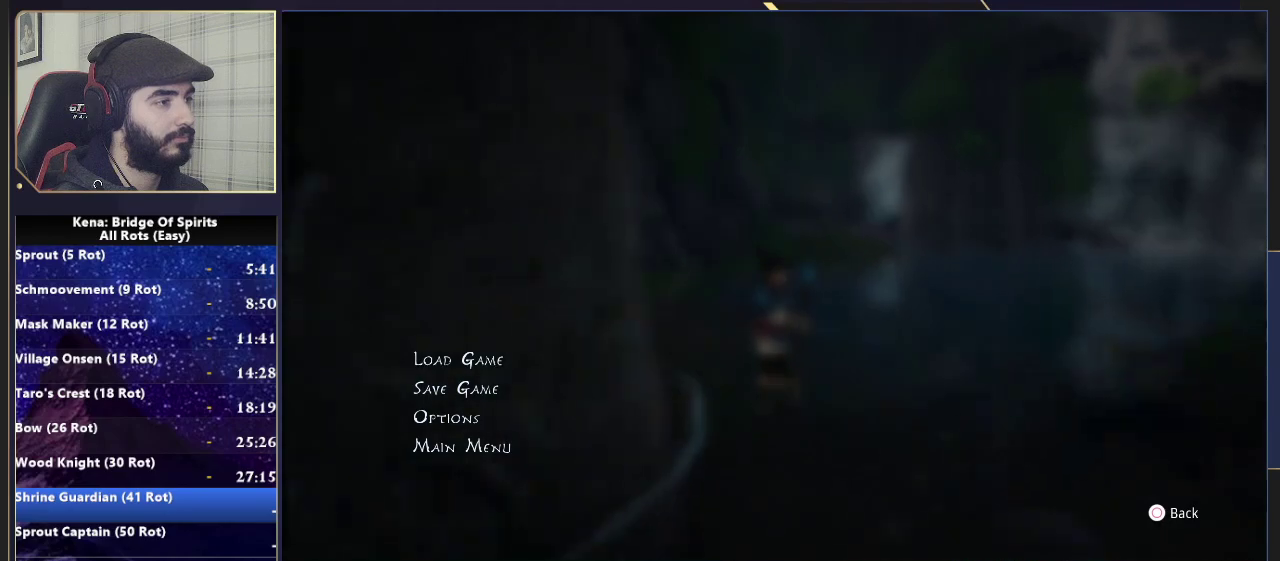
{"buttons": [], "left_stick": "down-right", "right_stick": "right", "events": [[450, "right_stick", "right"]]}
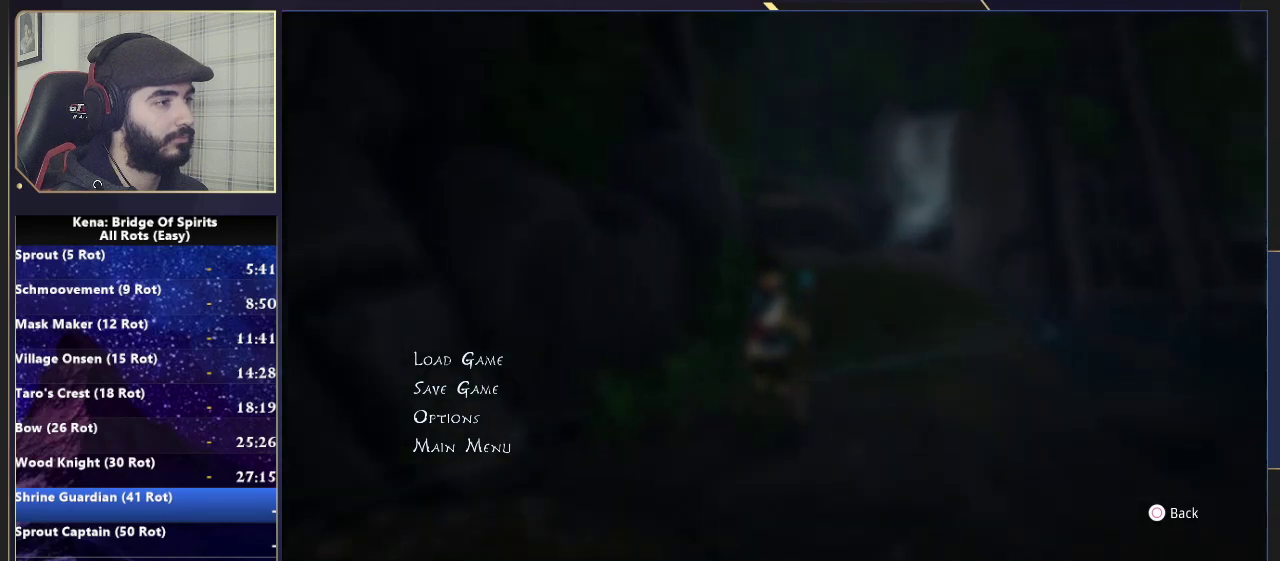
{"buttons": ["CIRCLE"], "left_stick": "down-right", "right_stick": "center", "events": [[167, "right_stick", "center"], [383, "START", "down"], [417, "START", "up"], [500, "CIRCLE", "down"]]}
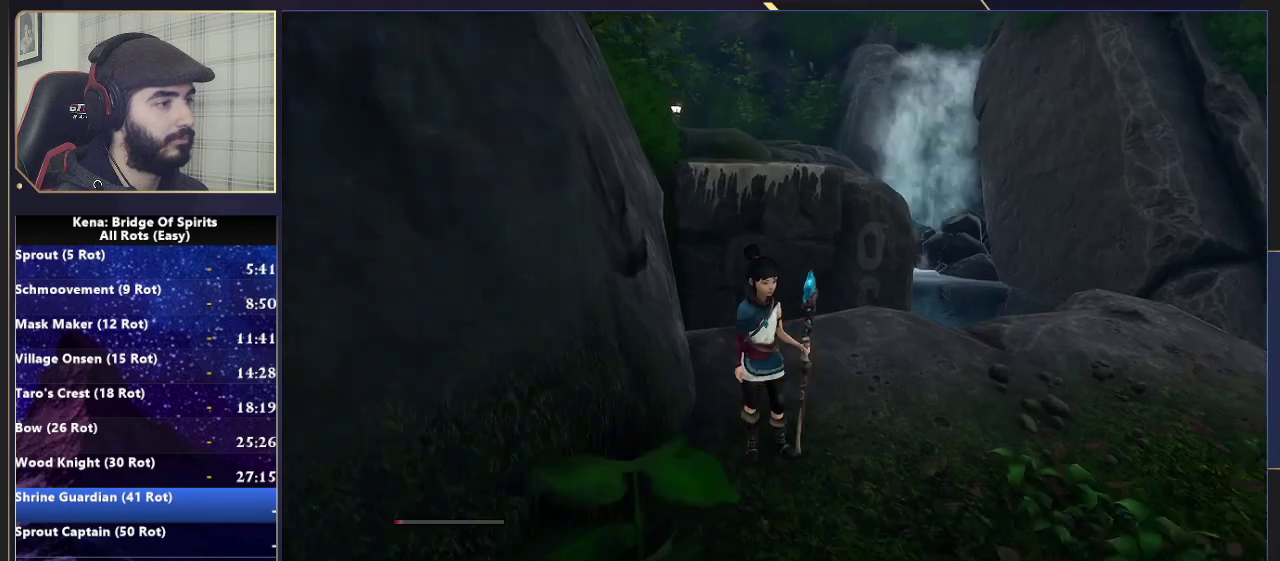
{"buttons": [], "left_stick": "down-right", "right_stick": "right", "events": [[83, "CIRCLE", "up"], [217, "right_stick", "right"]]}